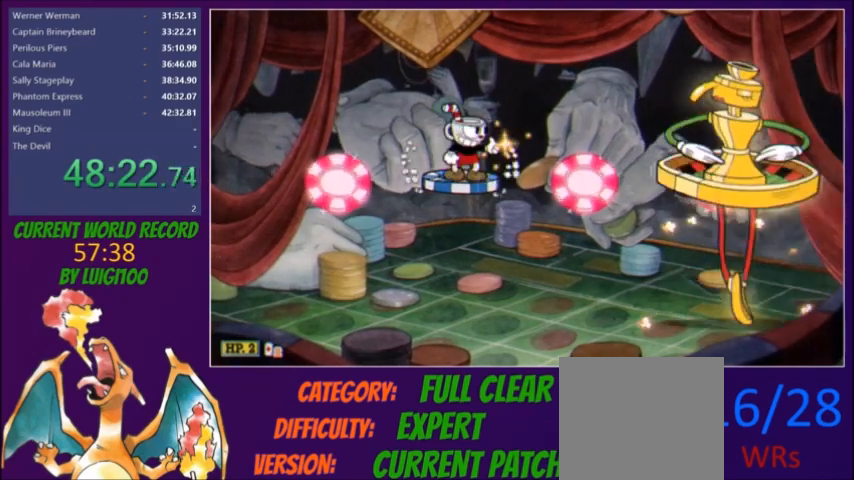
Gameplay with a controller (Xbox layout); each line is a JSON object with the inputs held at the frame after it. "button_events" lists button changes between this image and that frame as [ms after this image, input, new state], when the widget could be followed in between (sticks are given only as held states). Not read: L3 R3 left_stick right_stick.
{"buttons": ["L2", "R1", "DPAD_RIGHT"], "button_events": [[134, "R1", "down"], [167, "DPAD_RIGHT", "down"], [200, "DPAD_DOWN", "down"], [200, "R1", "up"], [401, "DPAD_DOWN", "up"], [401, "DPAD_RIGHT", "up"], [467, "R1", "down"], [501, "DPAD_RIGHT", "down"]]}
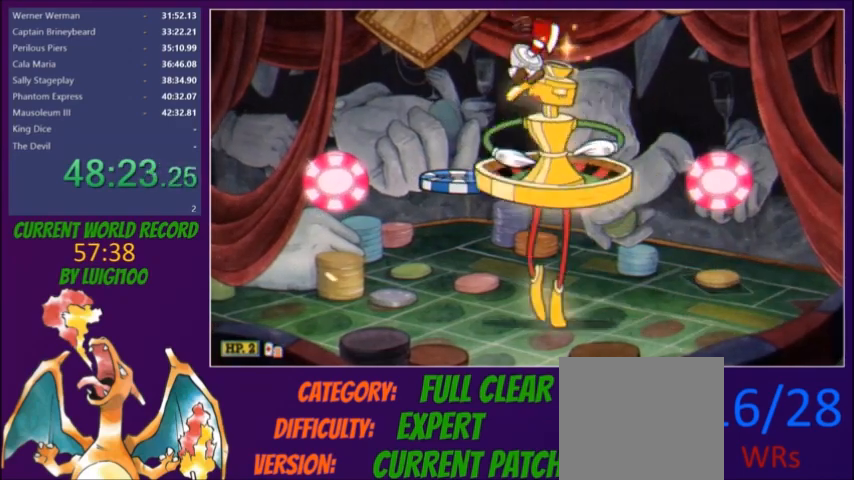
{"buttons": ["L2"], "button_events": [[67, "R1", "up"], [133, "DPAD_DOWN", "down"], [300, "DPAD_RIGHT", "up"], [333, "DPAD_LEFT", "down"], [400, "DPAD_DOWN", "up"], [434, "DPAD_LEFT", "up"]]}
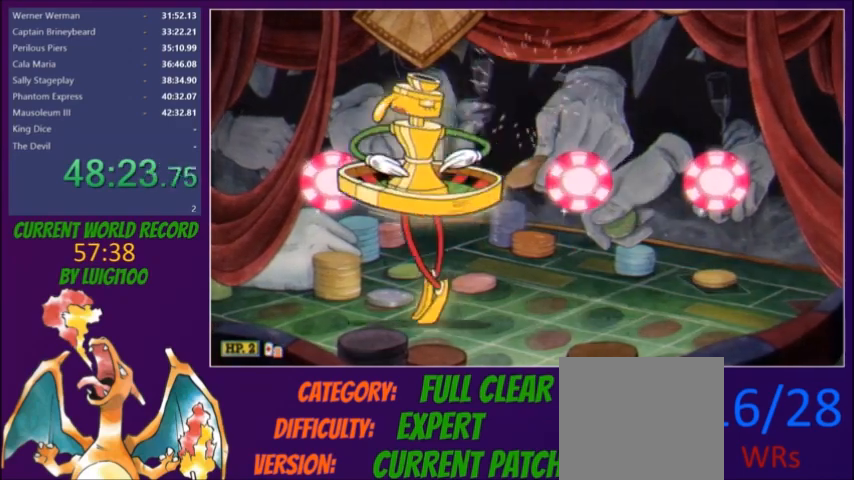
{"buttons": ["L2"], "button_events": [[67, "DPAD_RIGHT", "down"], [334, "DPAD_RIGHT", "up"], [367, "R1", "down"], [401, "DPAD_LEFT", "down"], [467, "DPAD_LEFT", "up"], [467, "R1", "up"]]}
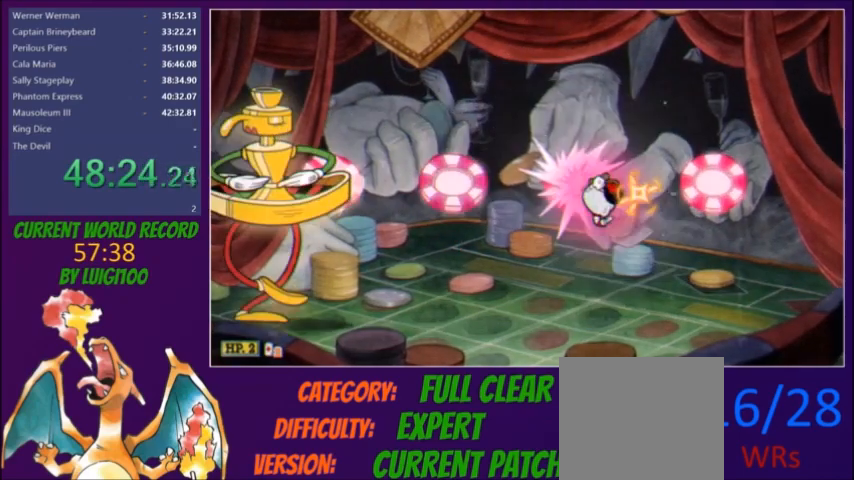
{"buttons": ["L2"], "button_events": [[133, "DPAD_LEFT", "down"], [233, "DPAD_LEFT", "up"], [267, "L2", "up"], [333, "L2", "down"]]}
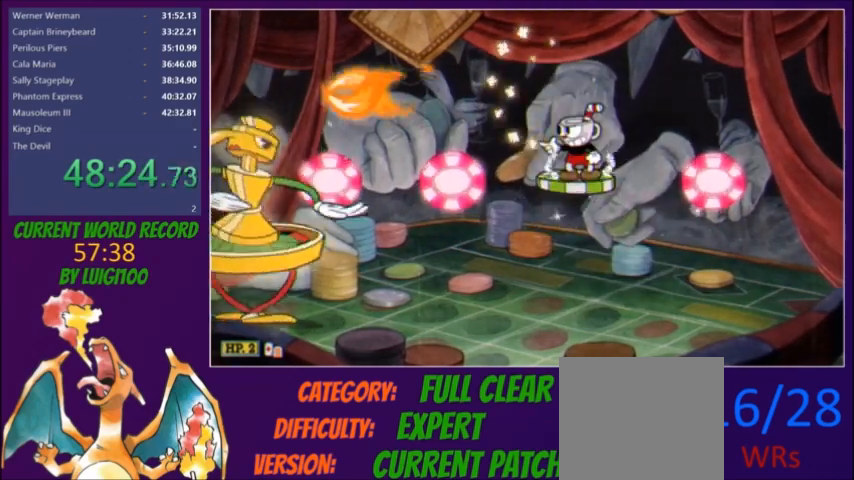
{"buttons": ["L2", "DPAD_LEFT"], "button_events": [[334, "DPAD_LEFT", "down"]]}
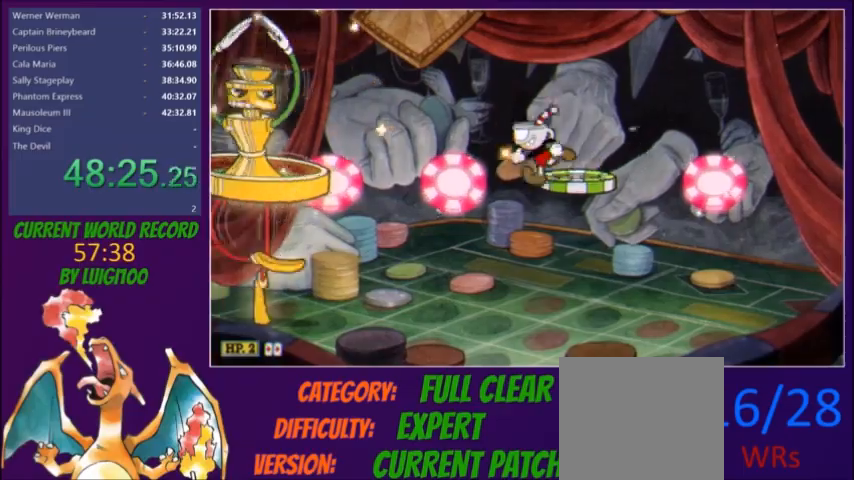
{"buttons": ["L2"], "button_events": [[467, "DPAD_LEFT", "up"]]}
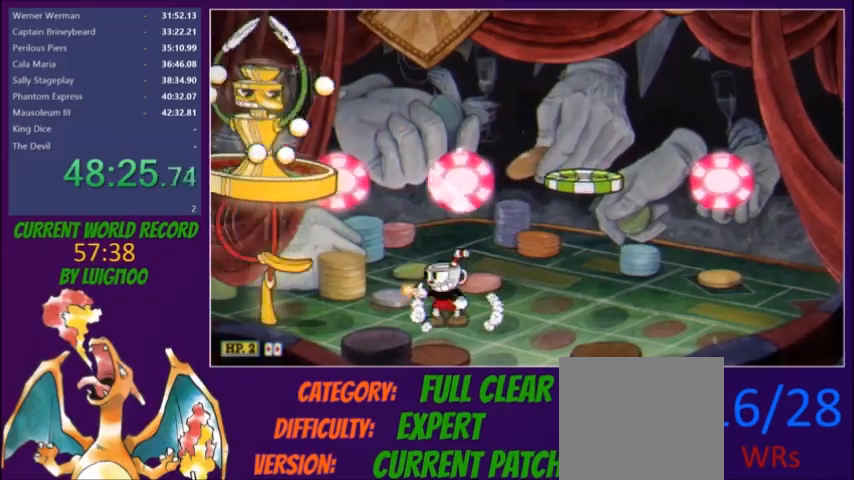
{"buttons": ["L2"], "button_events": [[67, "R1", "down"], [134, "X", "down"], [167, "R1", "up"], [200, "X", "up"]]}
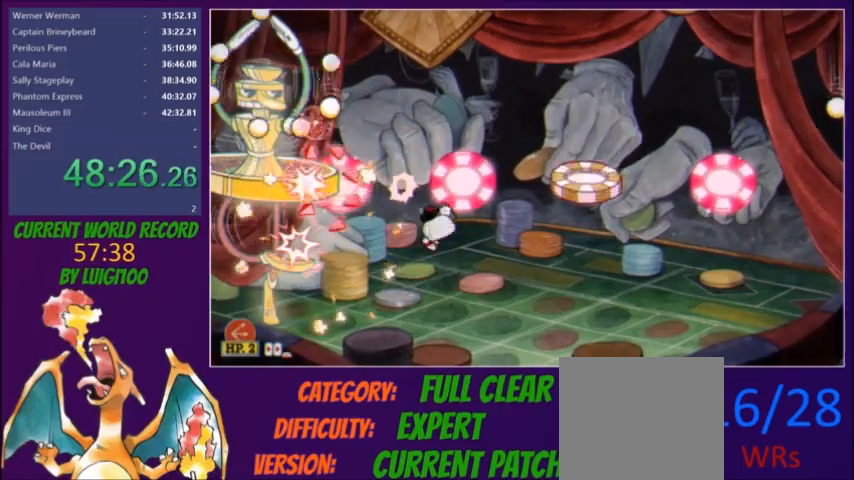
{"buttons": ["L2", "DPAD_RIGHT"], "button_events": [[367, "DPAD_RIGHT", "down"]]}
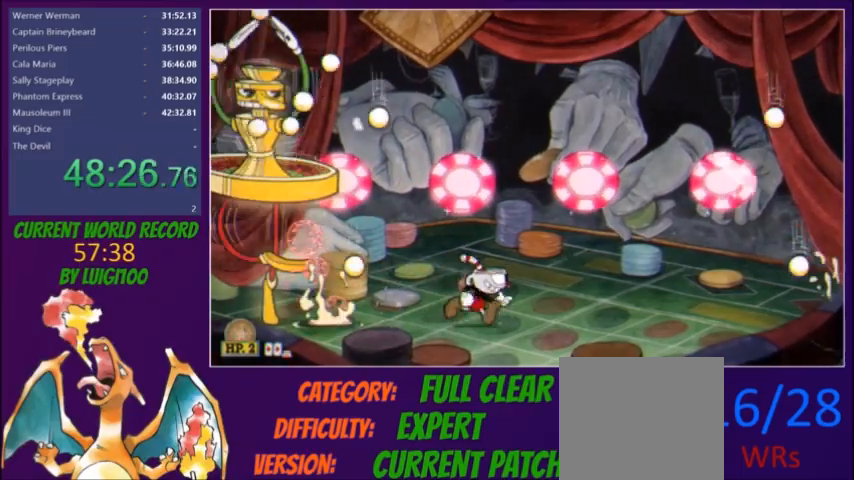
{"buttons": ["L2", "DPAD_RIGHT"], "button_events": []}
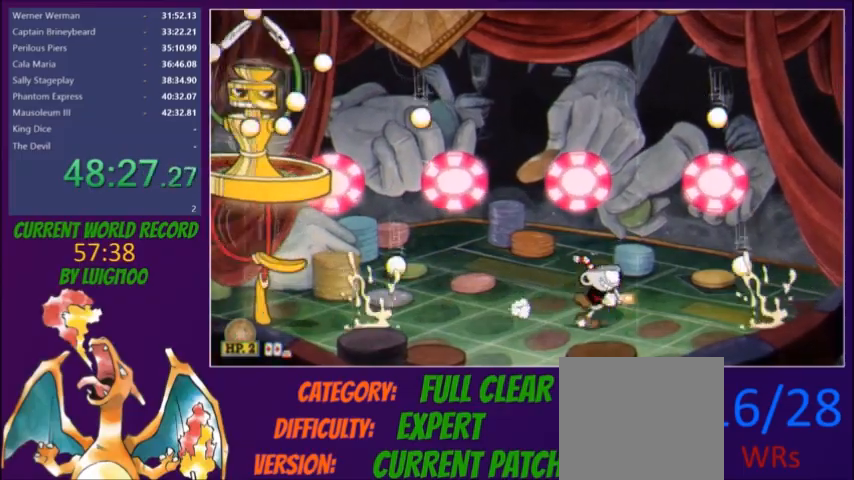
{"buttons": ["L2"], "button_events": [[33, "DPAD_RIGHT", "up"], [33, "L1", "down"], [67, "DPAD_LEFT", "down"], [133, "DPAD_LEFT", "up"], [133, "L1", "up"]]}
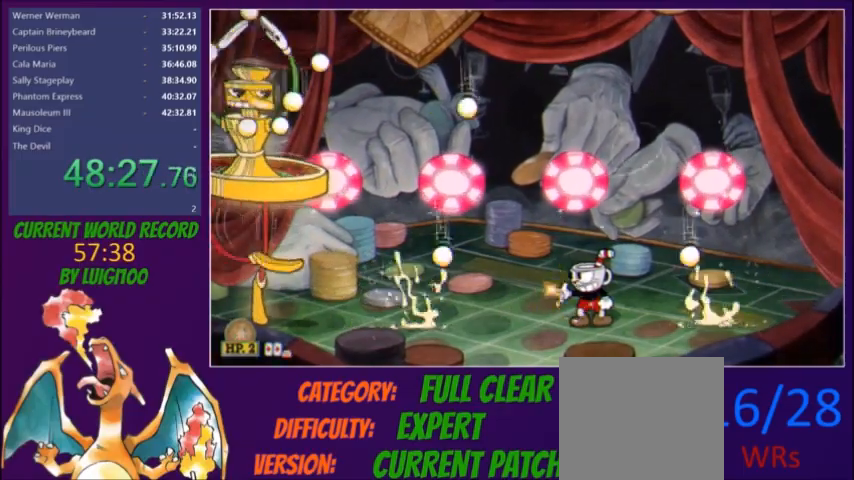
{"buttons": ["L2", "DPAD_RIGHT"], "button_events": [[234, "L2", "up"], [301, "DPAD_RIGHT", "down"], [301, "L2", "down"], [334, "Y", "down"], [434, "Y", "up"]]}
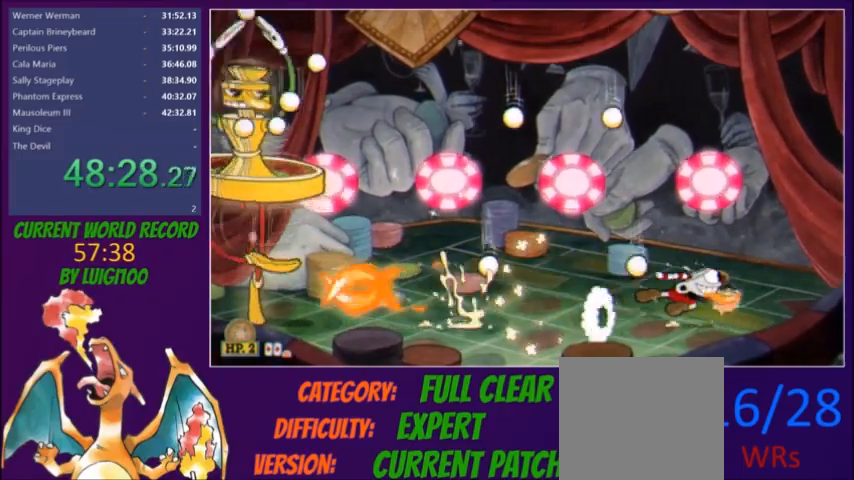
{"buttons": ["L2"], "button_events": [[167, "DPAD_RIGHT", "up"], [200, "R1", "down"], [300, "R1", "up"], [367, "DPAD_LEFT", "down"], [500, "DPAD_LEFT", "up"]]}
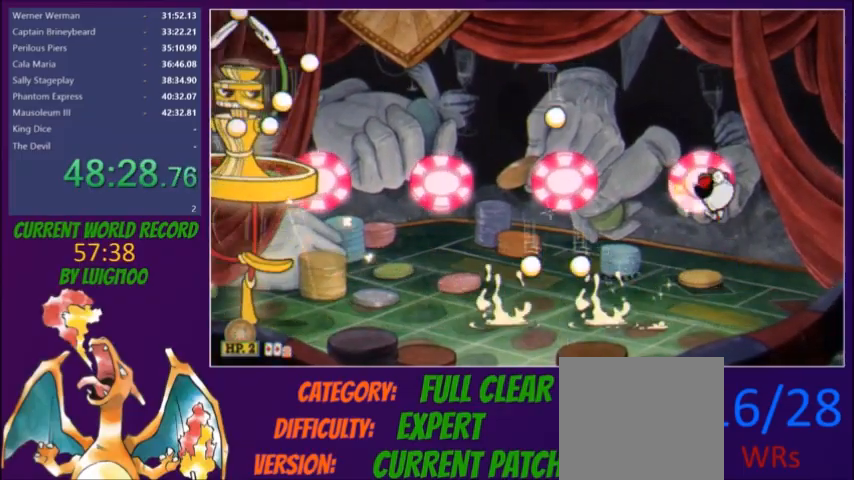
{"buttons": ["L2", "DPAD_LEFT"], "button_events": [[100, "DPAD_LEFT", "down"], [167, "DPAD_LEFT", "up"], [334, "DPAD_LEFT", "down"], [334, "R1", "down"], [401, "R1", "up"]]}
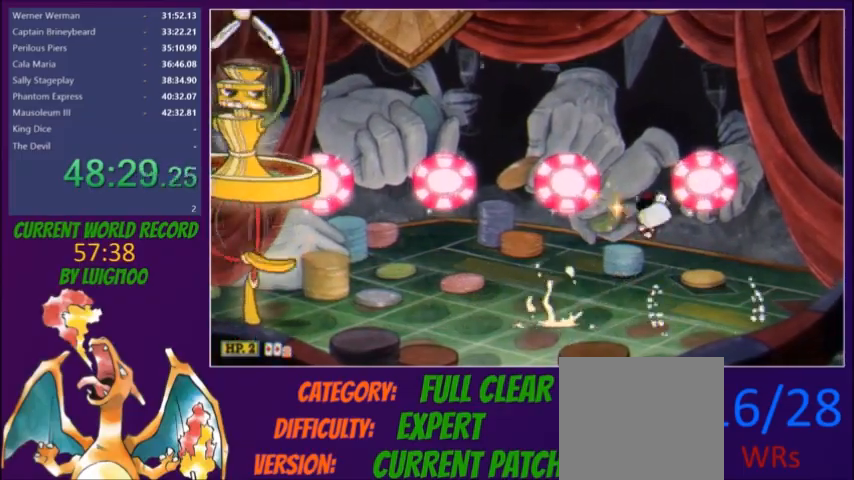
{"buttons": ["L2", "R1"], "button_events": [[333, "DPAD_LEFT", "up"], [367, "L2", "up"], [434, "L2", "down"], [467, "R1", "down"]]}
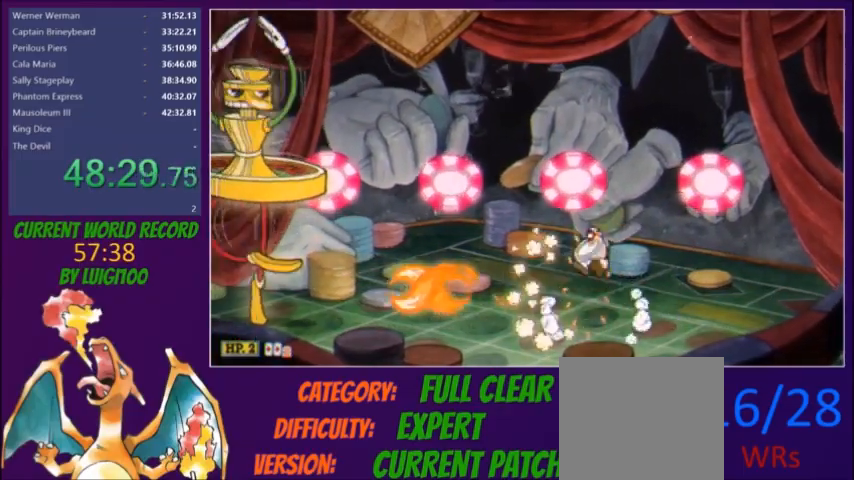
{"buttons": ["L2"], "button_events": [[67, "R1", "up"], [134, "DPAD_LEFT", "down"], [134, "R1", "down"], [200, "DPAD_LEFT", "up"], [234, "R1", "up"]]}
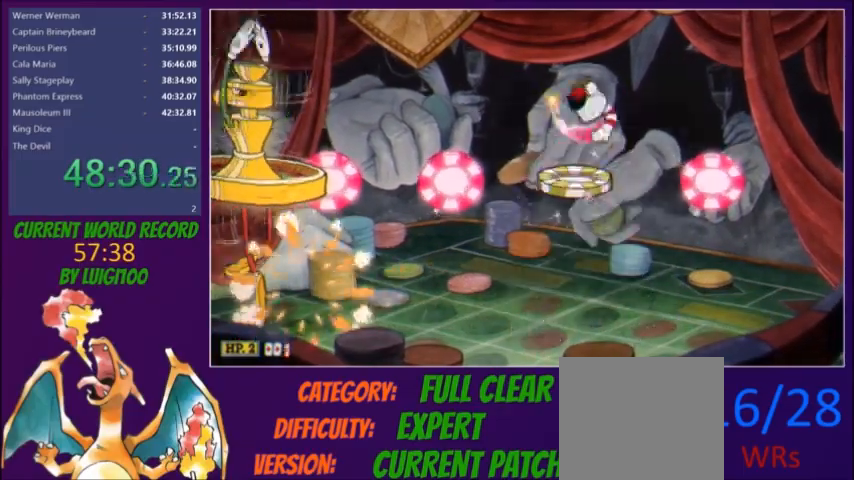
{"buttons": ["L2"], "button_events": []}
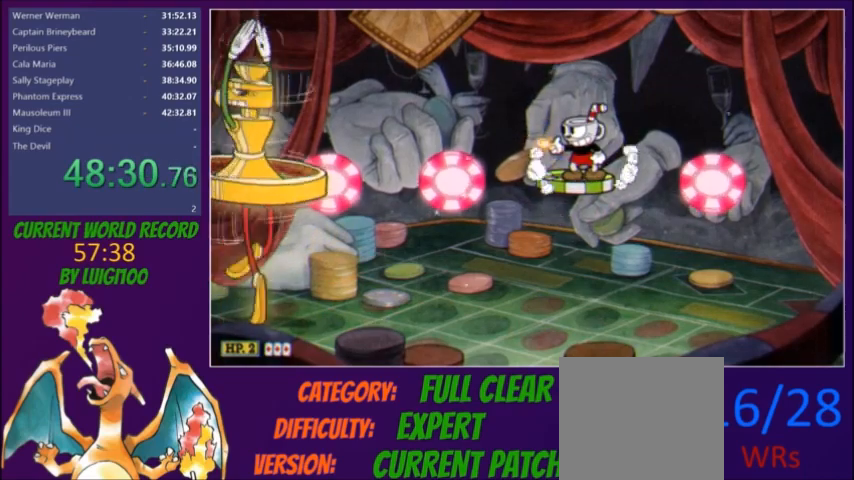
{"buttons": [], "button_events": [[501, "L2", "up"]]}
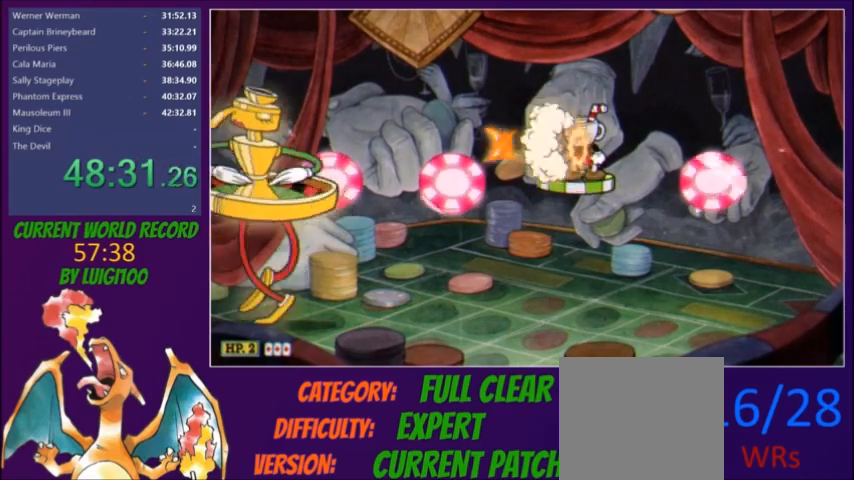
{"buttons": ["L2"], "button_events": [[67, "L2", "down"], [133, "R1", "down"], [267, "DPAD_LEFT", "down"], [300, "R1", "up"], [467, "DPAD_LEFT", "up"]]}
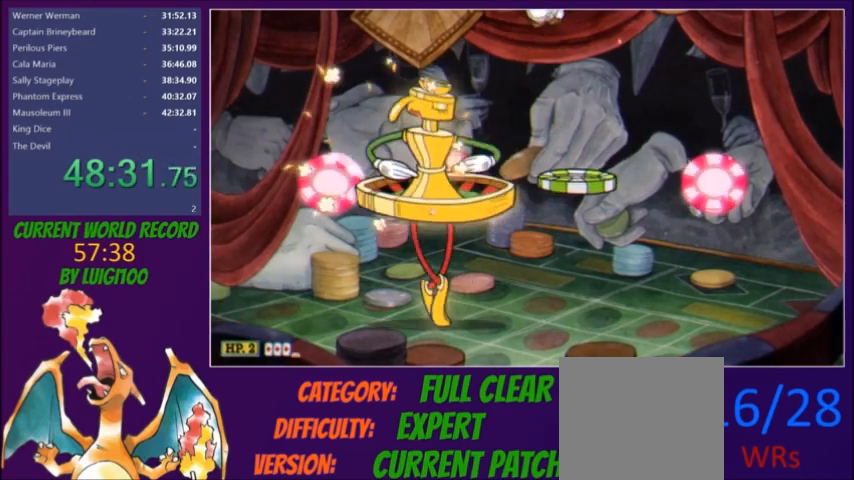
{"buttons": ["L2", "DPAD_LEFT"], "button_events": [[34, "R1", "down"], [234, "DPAD_LEFT", "down"], [234, "R1", "up"]]}
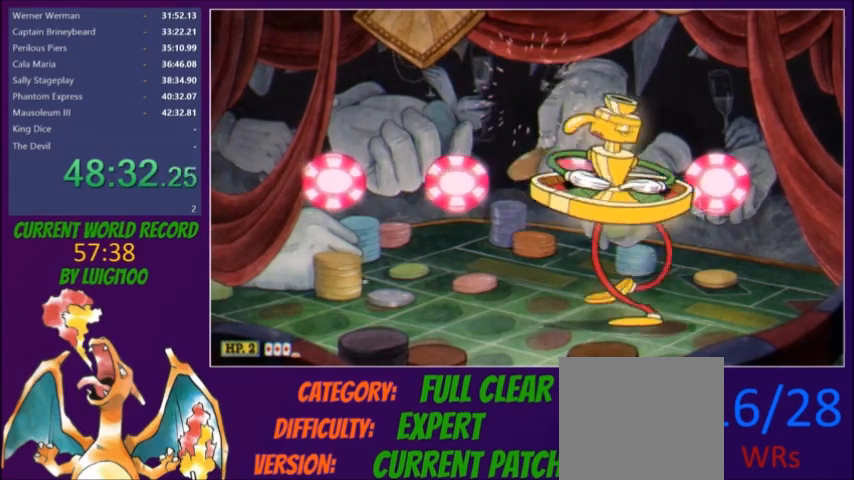
{"buttons": ["L2", "DPAD_RIGHT"], "button_events": [[167, "DPAD_LEFT", "up"], [367, "R1", "down"], [434, "R1", "up"], [500, "DPAD_RIGHT", "down"]]}
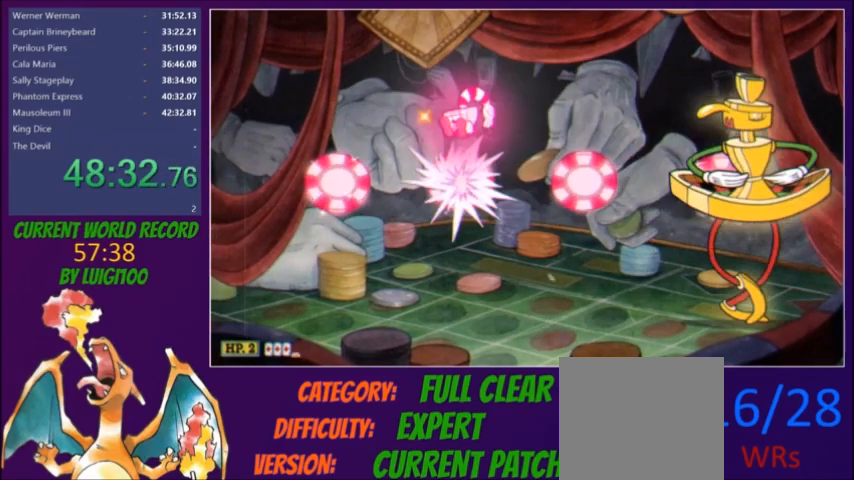
{"buttons": ["L2", "DPAD_LEFT"], "button_events": [[67, "L2", "up"], [100, "DPAD_DOWN", "down"], [167, "L2", "down"], [200, "DPAD_DOWN", "up"], [200, "DPAD_RIGHT", "up"], [401, "DPAD_LEFT", "down"]]}
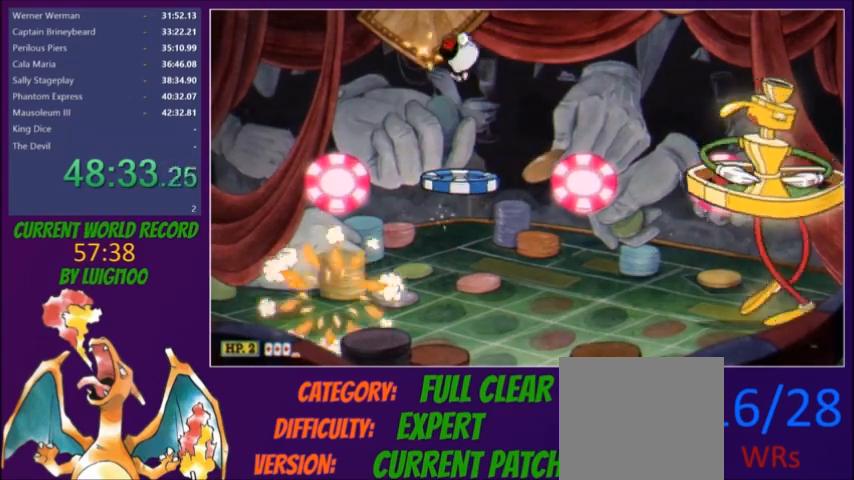
{"buttons": ["L2"], "button_events": [[67, "DPAD_LEFT", "up"]]}
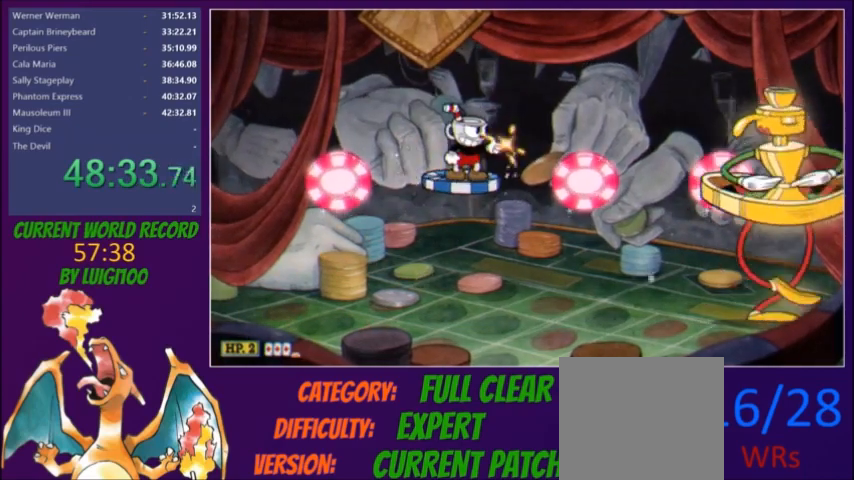
{"buttons": ["L2"], "button_events": []}
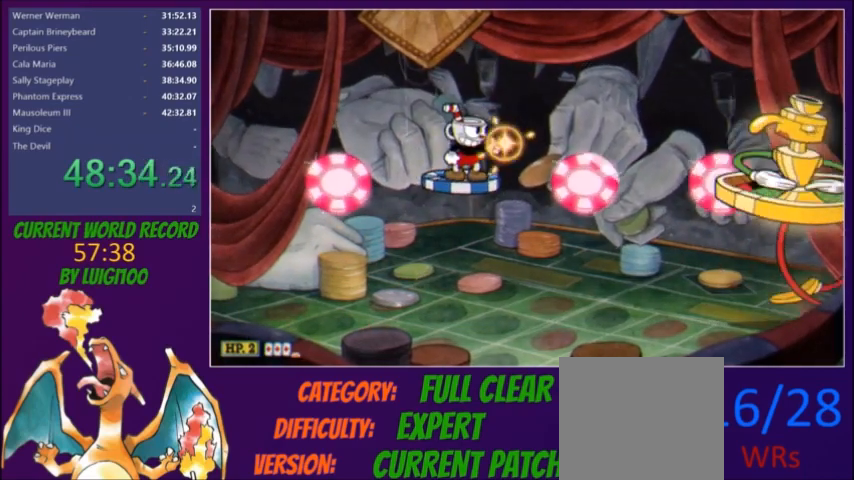
{"buttons": ["L2", "DPAD_RIGHT"], "button_events": [[100, "L2", "up"], [200, "L2", "down"], [200, "R1", "down"], [333, "R1", "up"], [434, "DPAD_RIGHT", "down"]]}
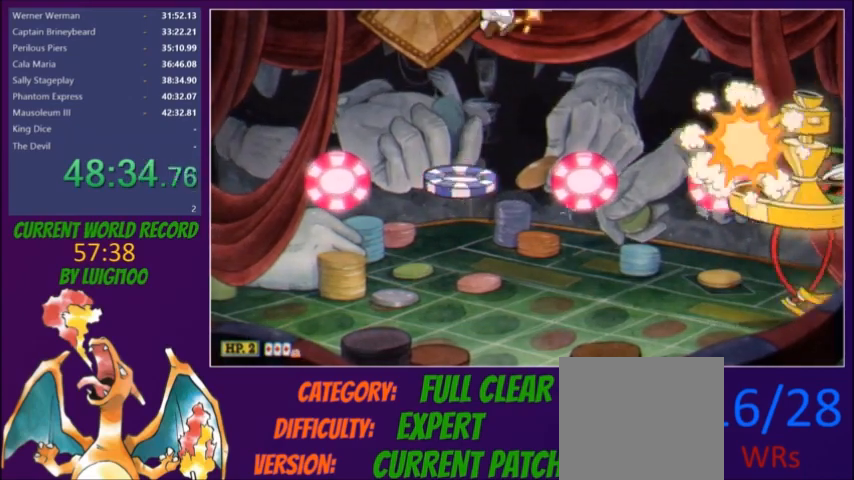
{"buttons": ["L2", "DPAD_LEFT"], "button_events": [[200, "R1", "down"], [267, "DPAD_RIGHT", "up"], [334, "R1", "up"], [367, "DPAD_LEFT", "down"]]}